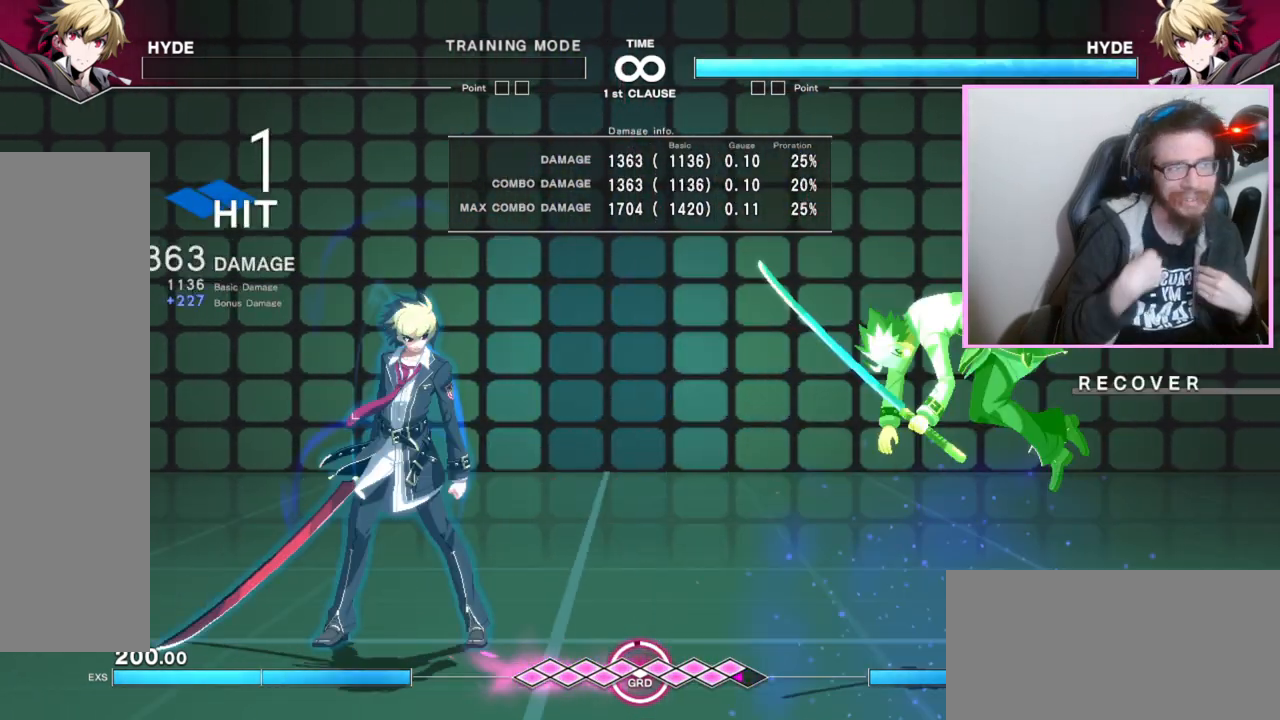
Gameplay with a controller (arcade stick); each line is a JSON object with the inputs held at the frame after it. "events" lists button and stick changes between this image and that frame as [ms after this image, input, new state], when the widget could be followed in between. Not read: L3 R3.
{"buttons": [], "events": []}
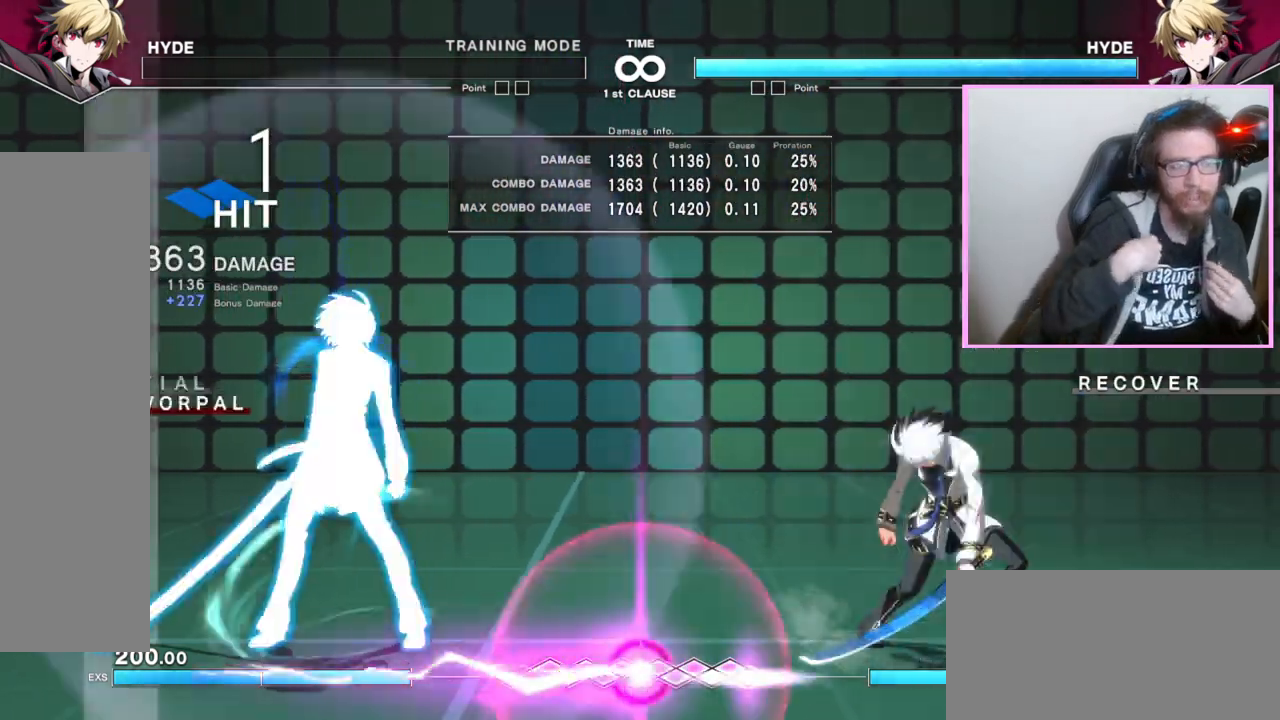
{"buttons": [], "events": []}
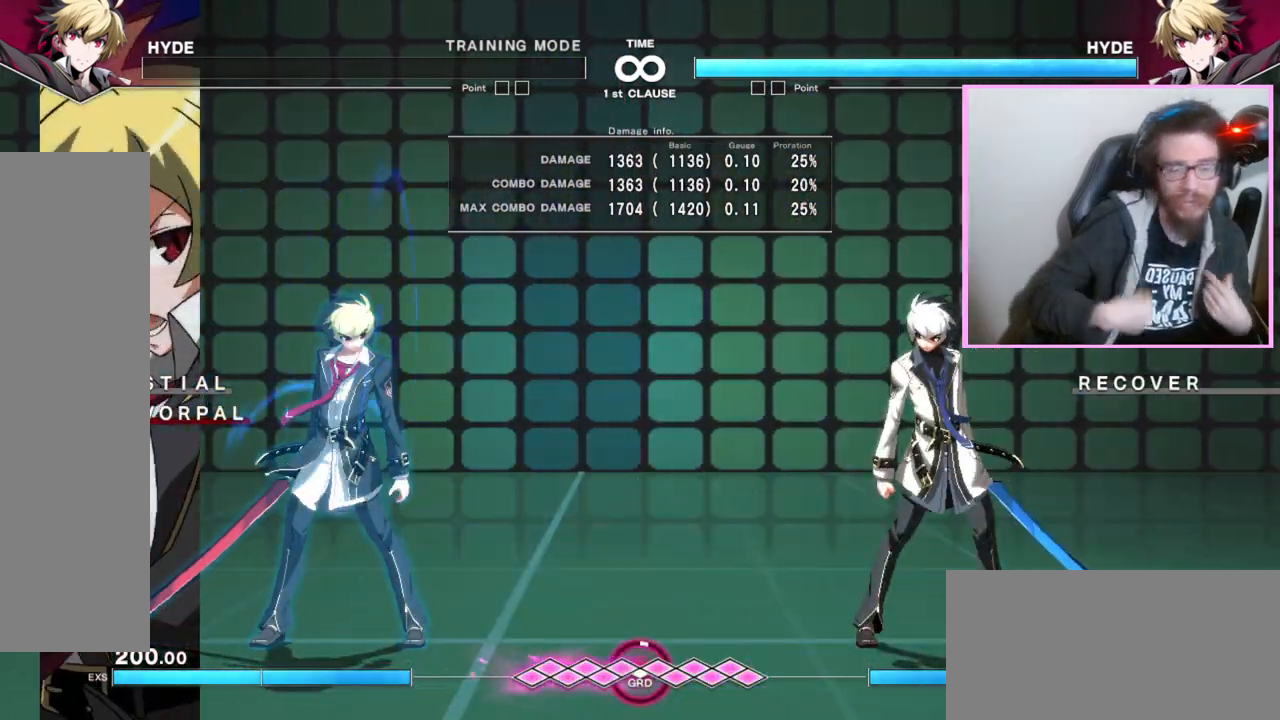
{"buttons": [], "events": []}
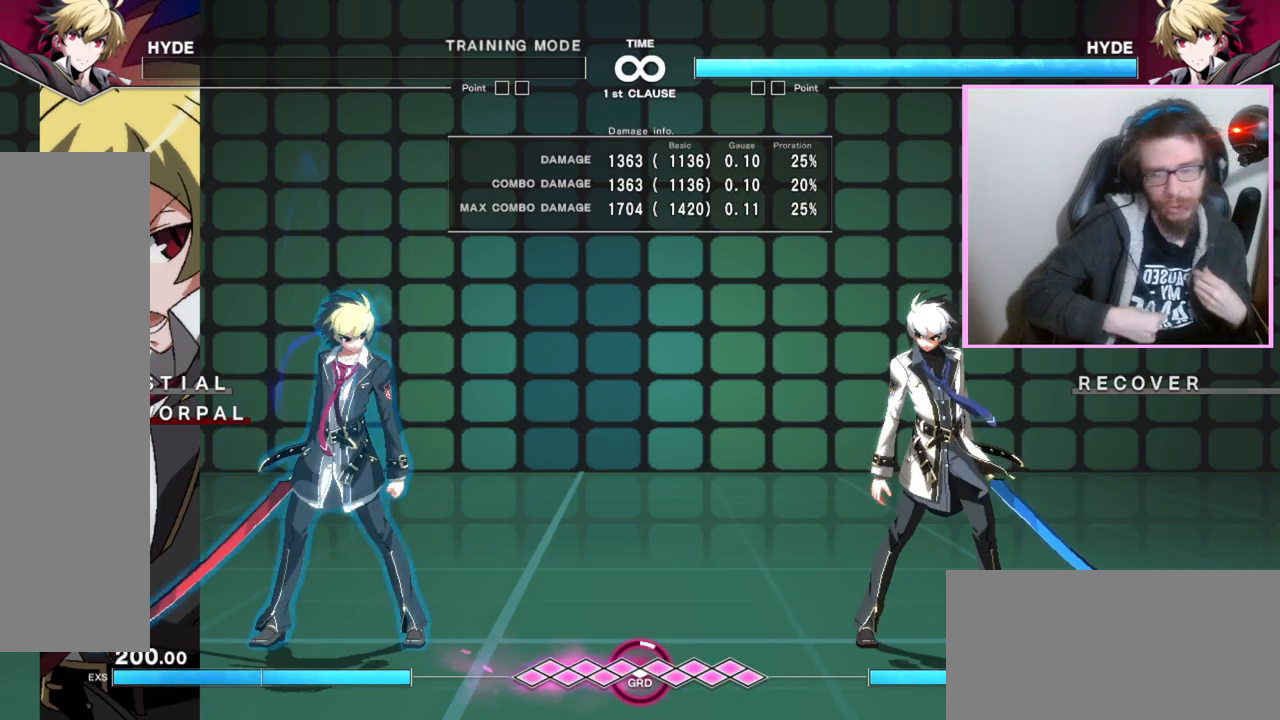
{"buttons": [], "events": []}
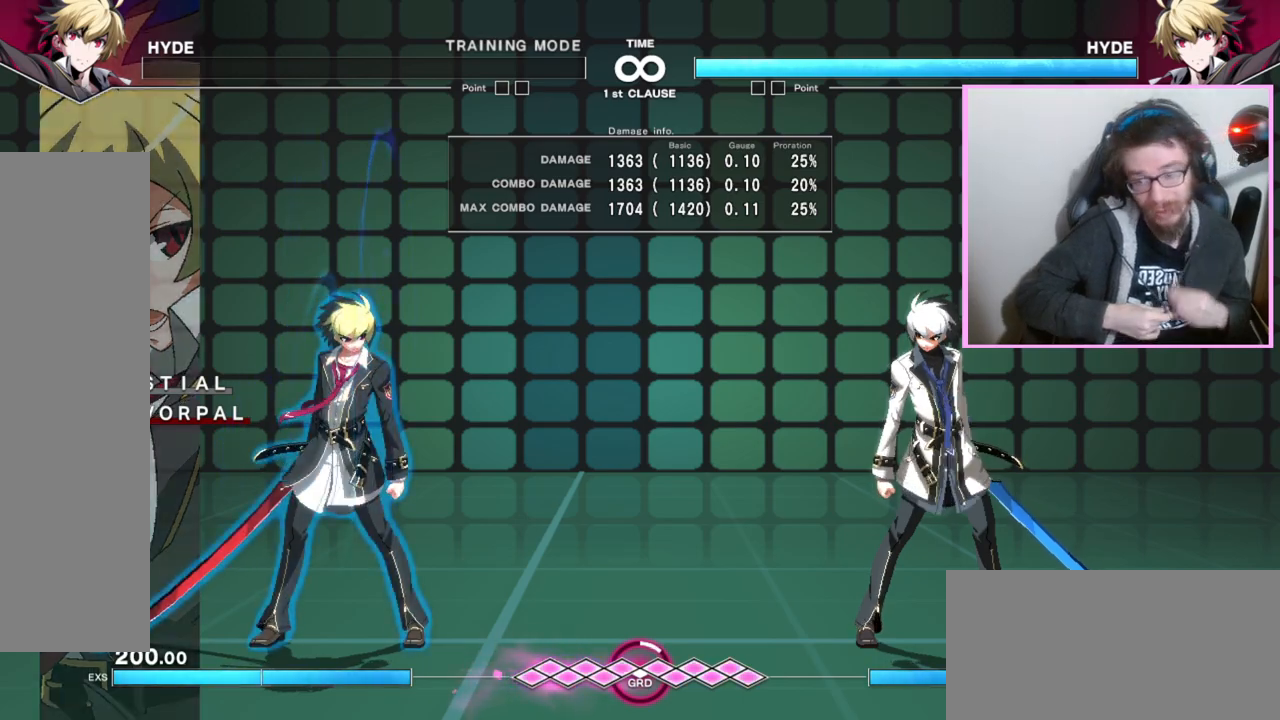
{"buttons": [], "events": []}
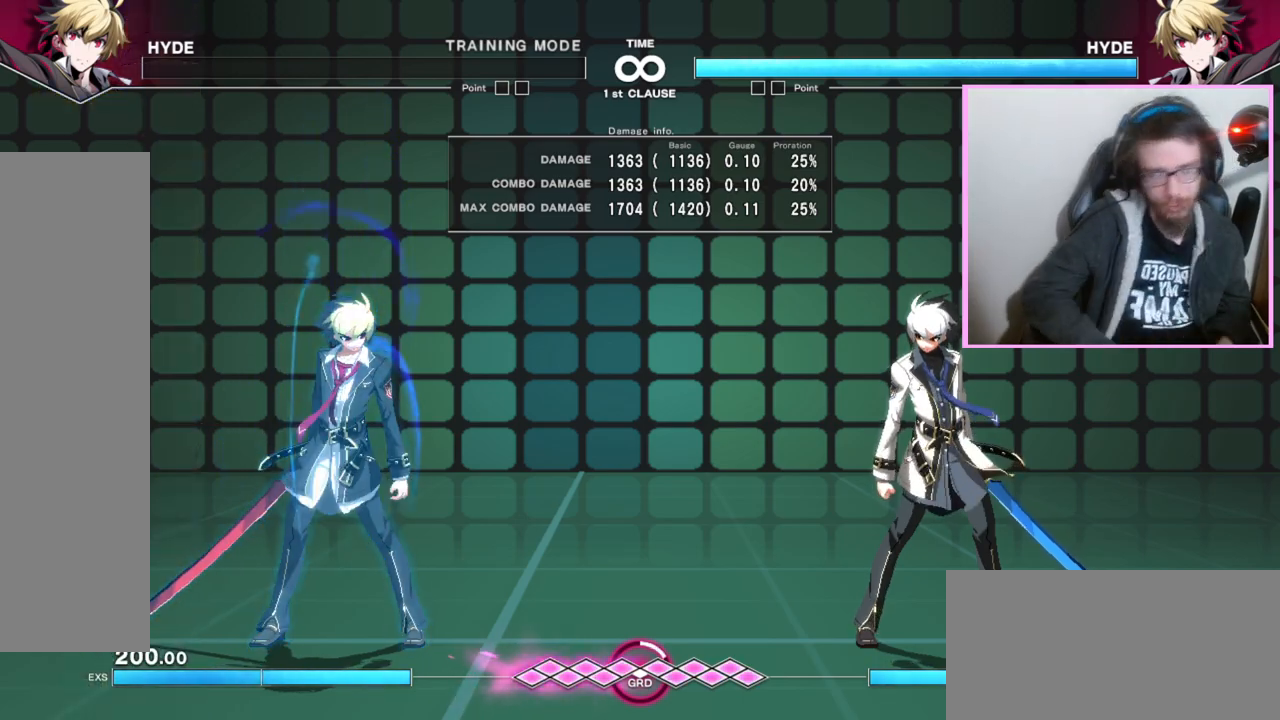
{"buttons": [], "events": []}
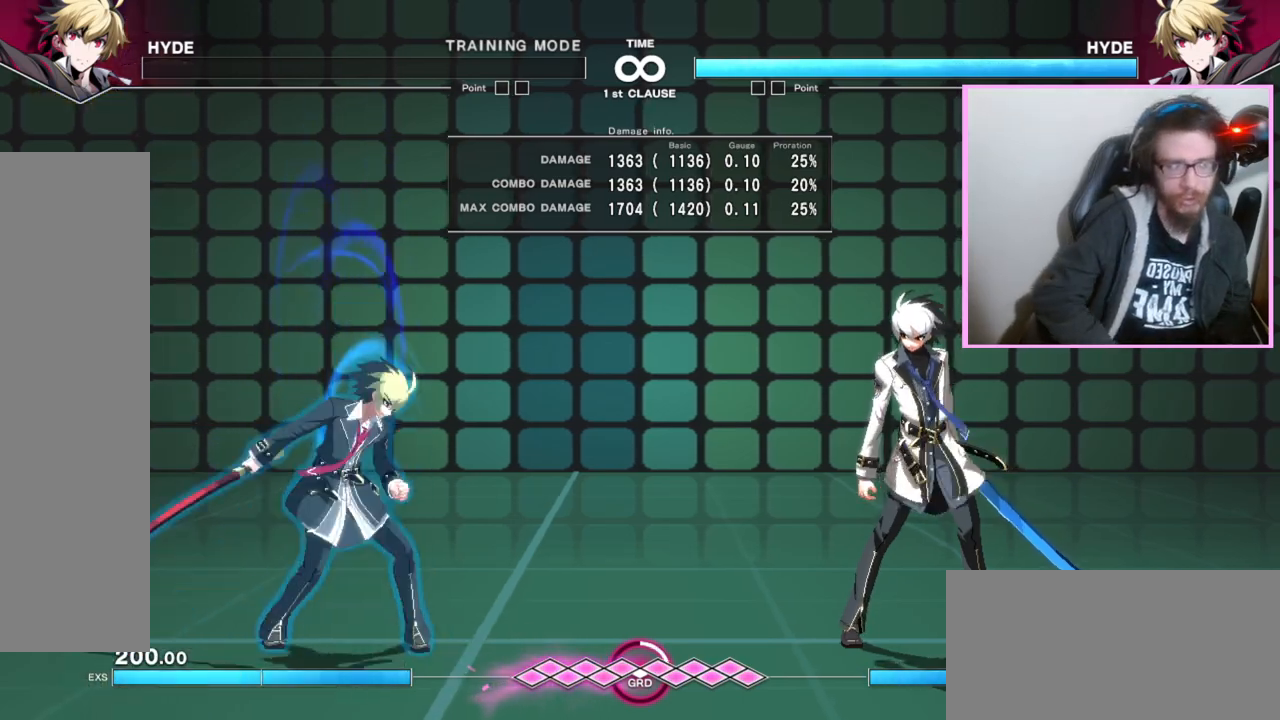
{"buttons": [], "events": []}
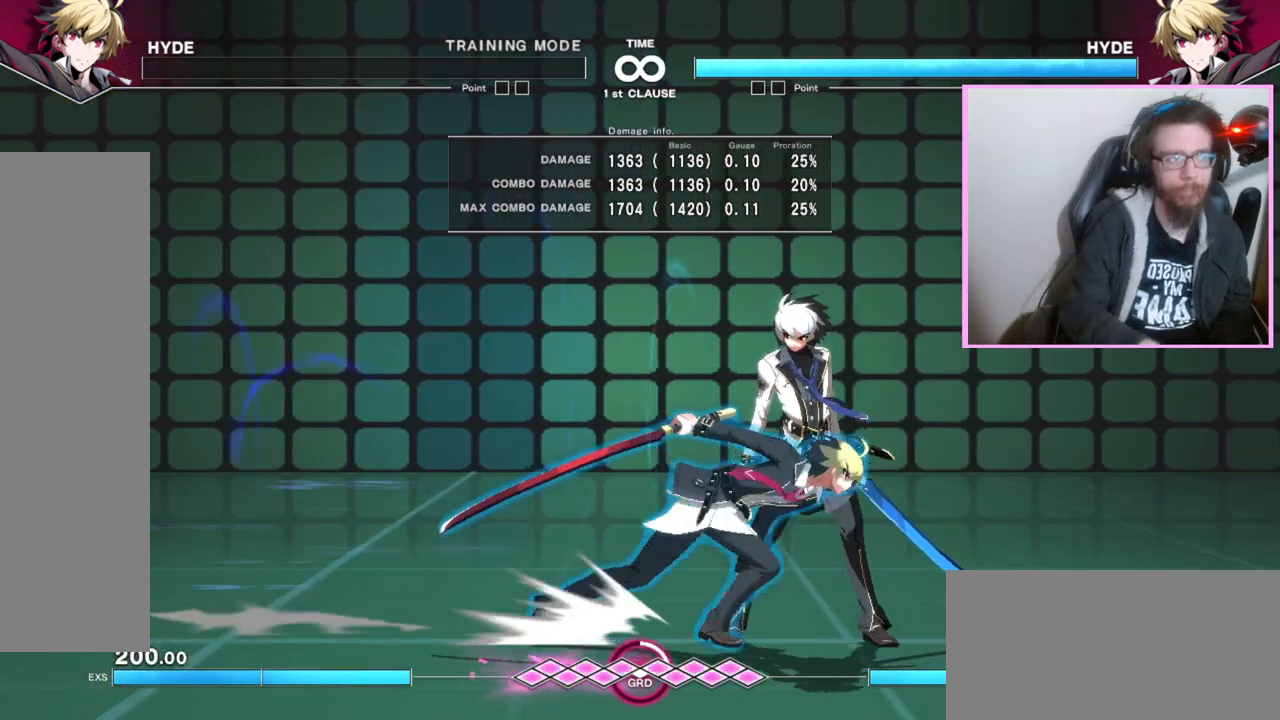
{"buttons": ["A"], "events": [[200, "DPAD_DOWN", "down"], [217, "B", "down"], [283, "B", "up"], [367, "DPAD_DOWN", "up"], [450, "A", "down"]]}
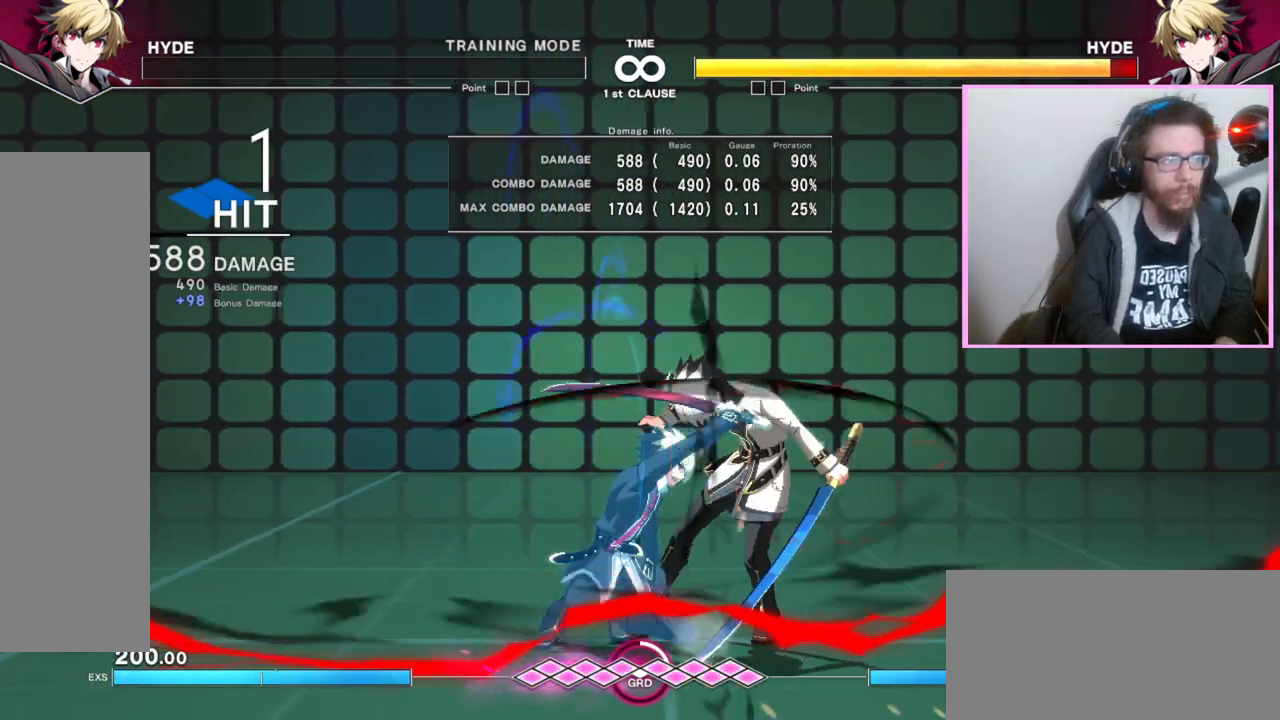
{"buttons": [], "events": [[33, "A", "up"]]}
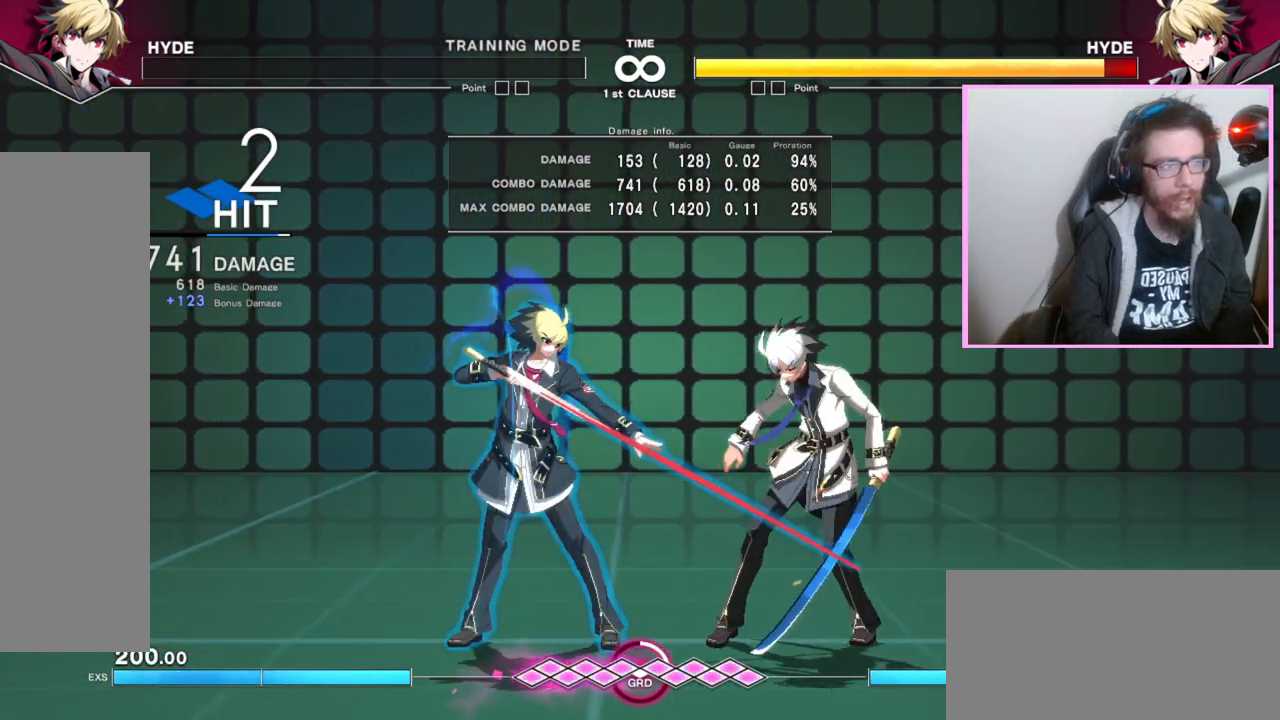
{"buttons": []}
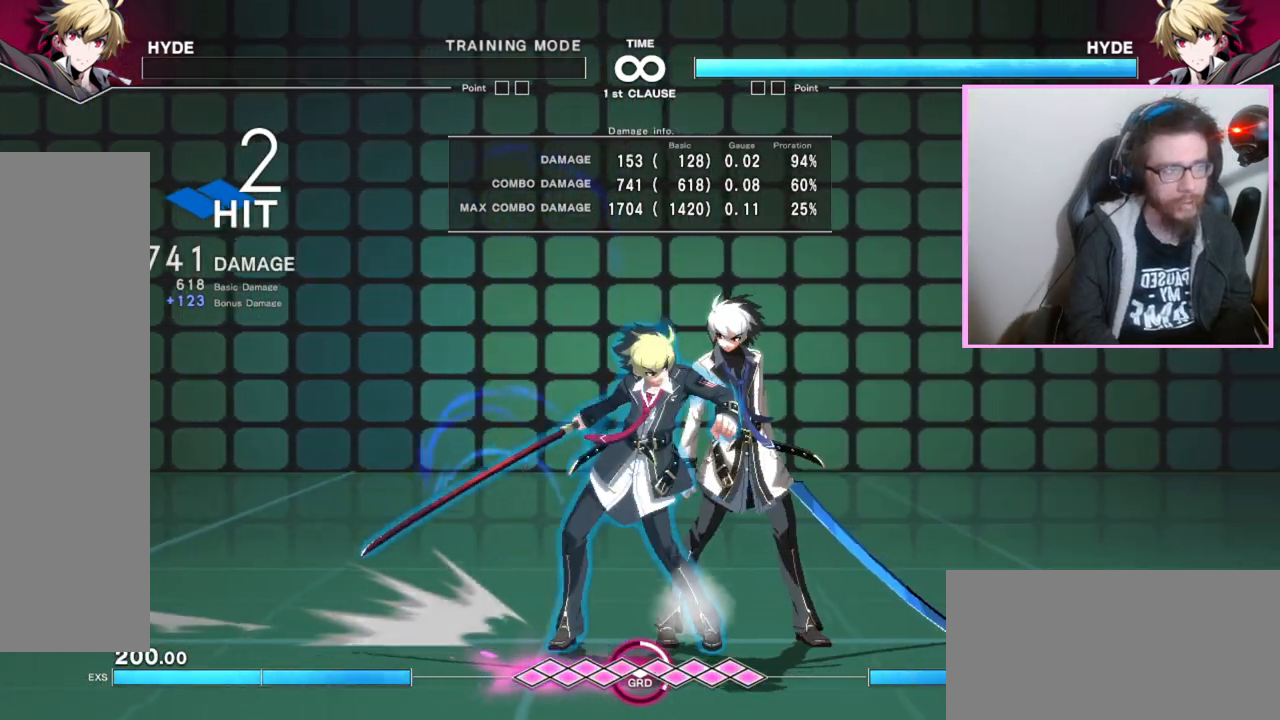
{"buttons": []}
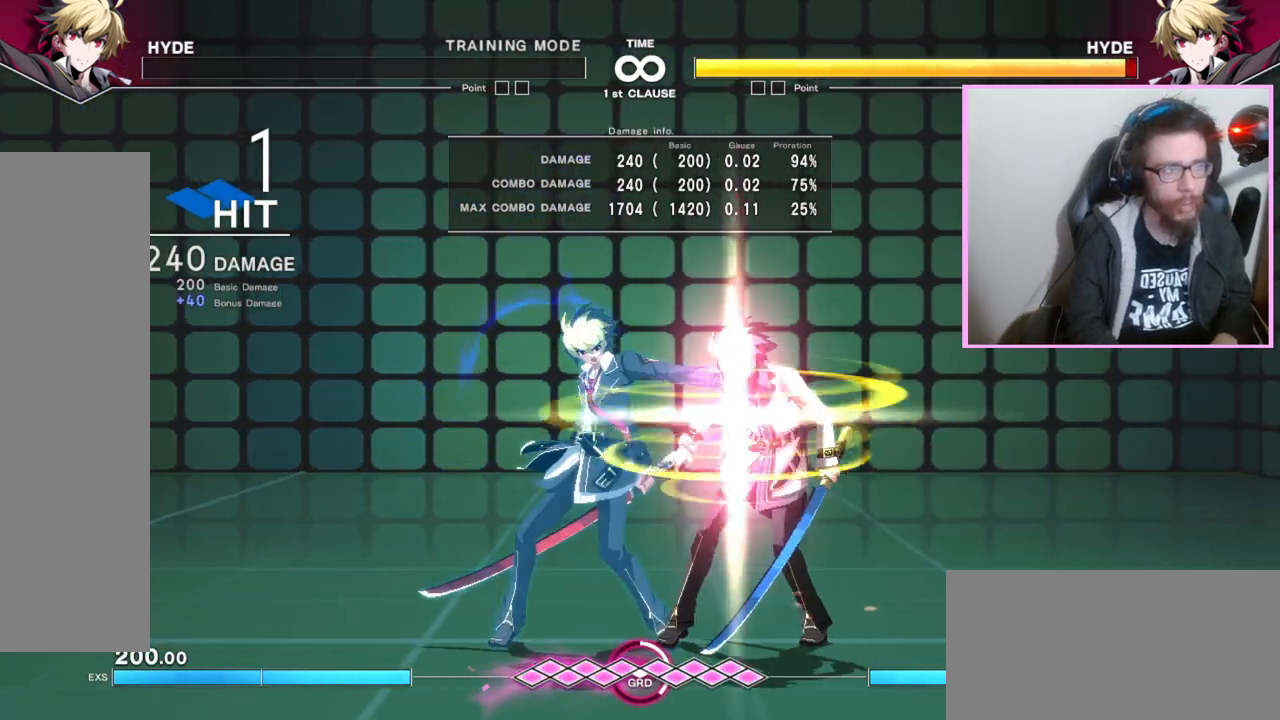
{"buttons": [], "events": []}
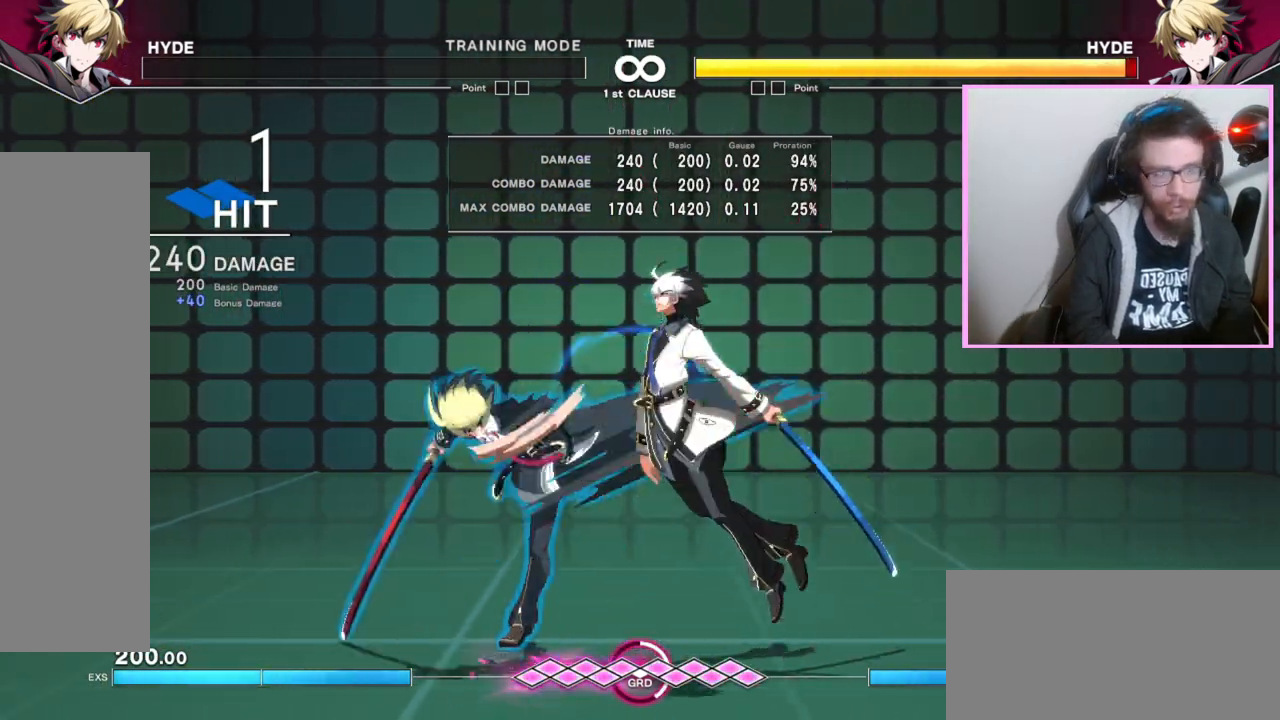
{"buttons": [], "events": []}
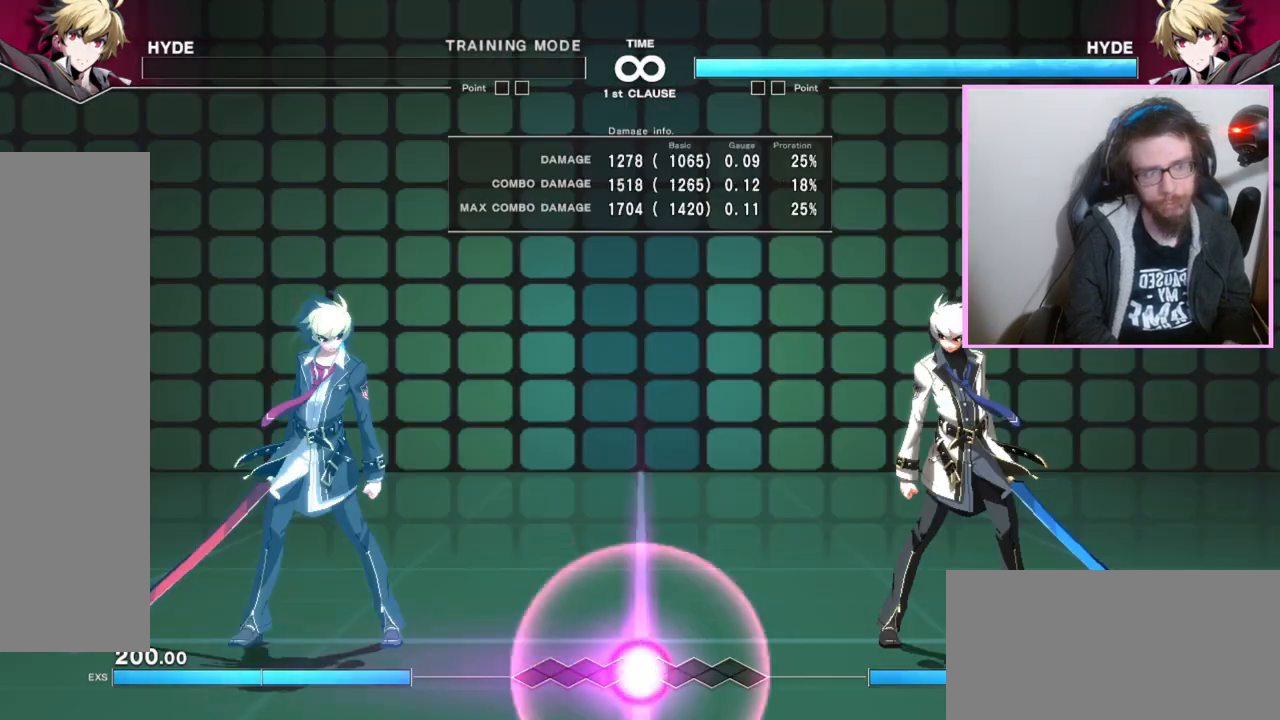
{"buttons": []}
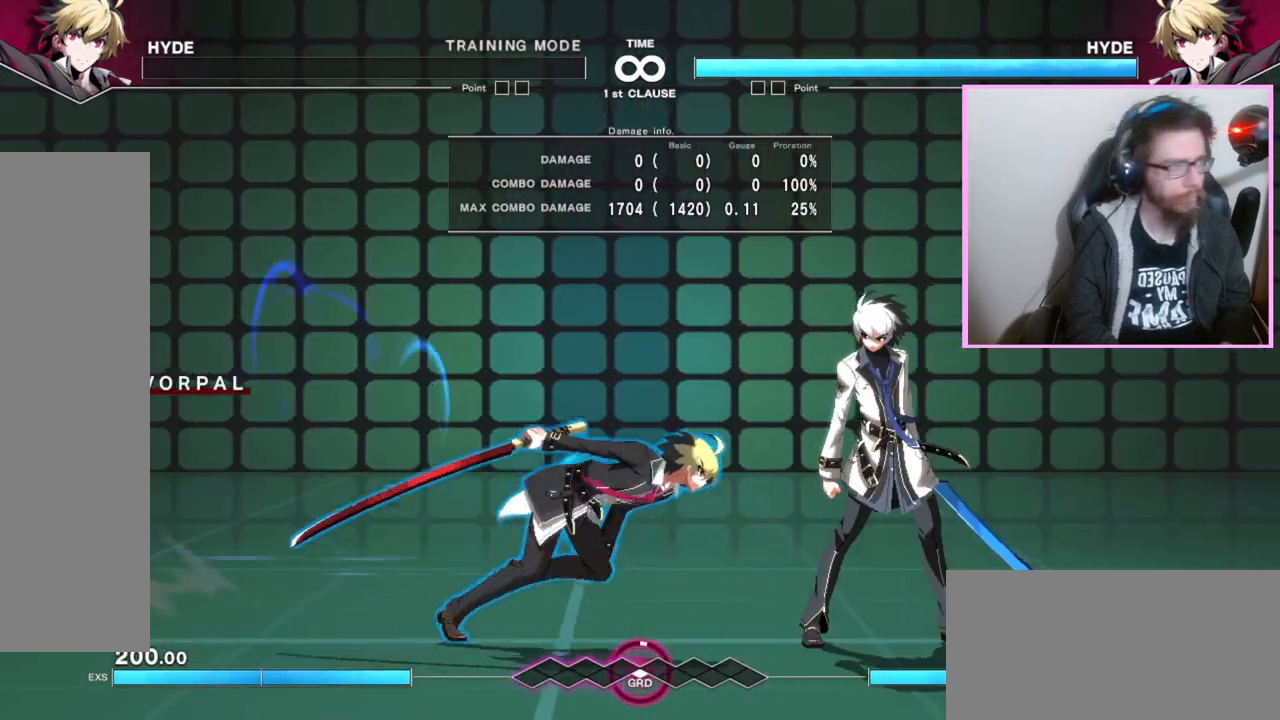
{"buttons": [], "events": [[150, "B", "down"], [200, "B", "up"], [367, "A", "down"], [450, "A", "up"]]}
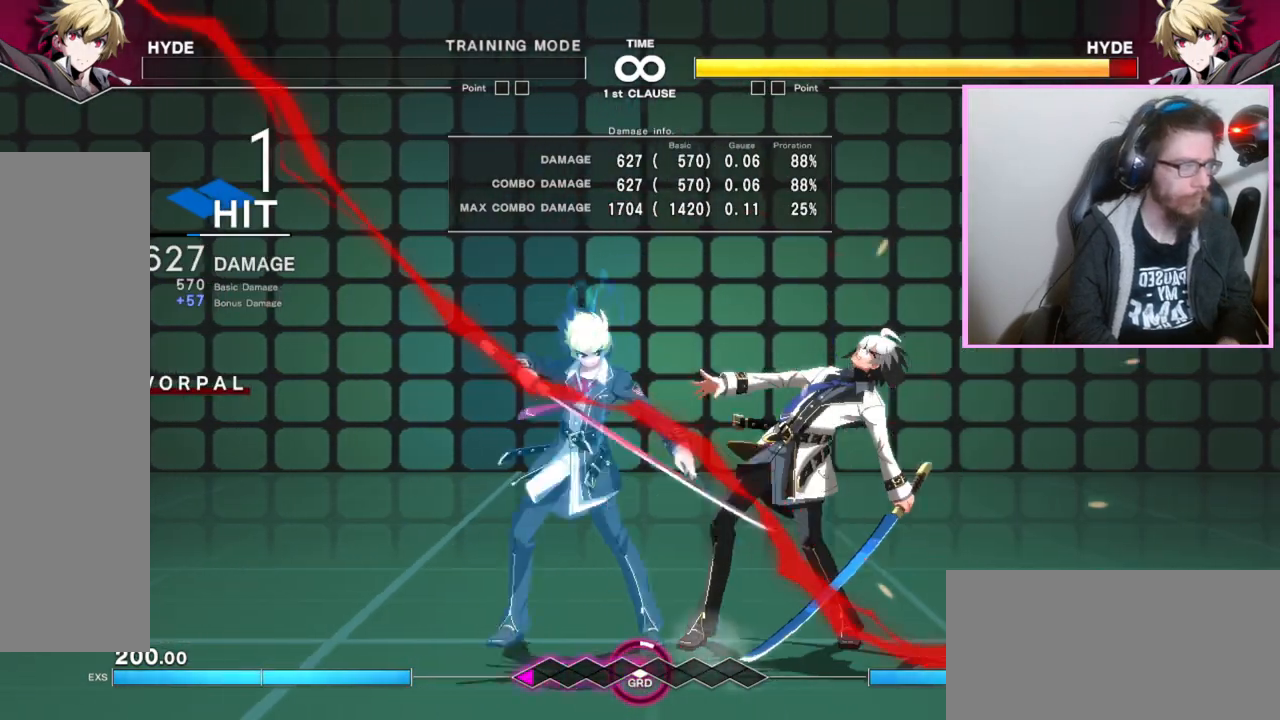
{"buttons": [], "events": []}
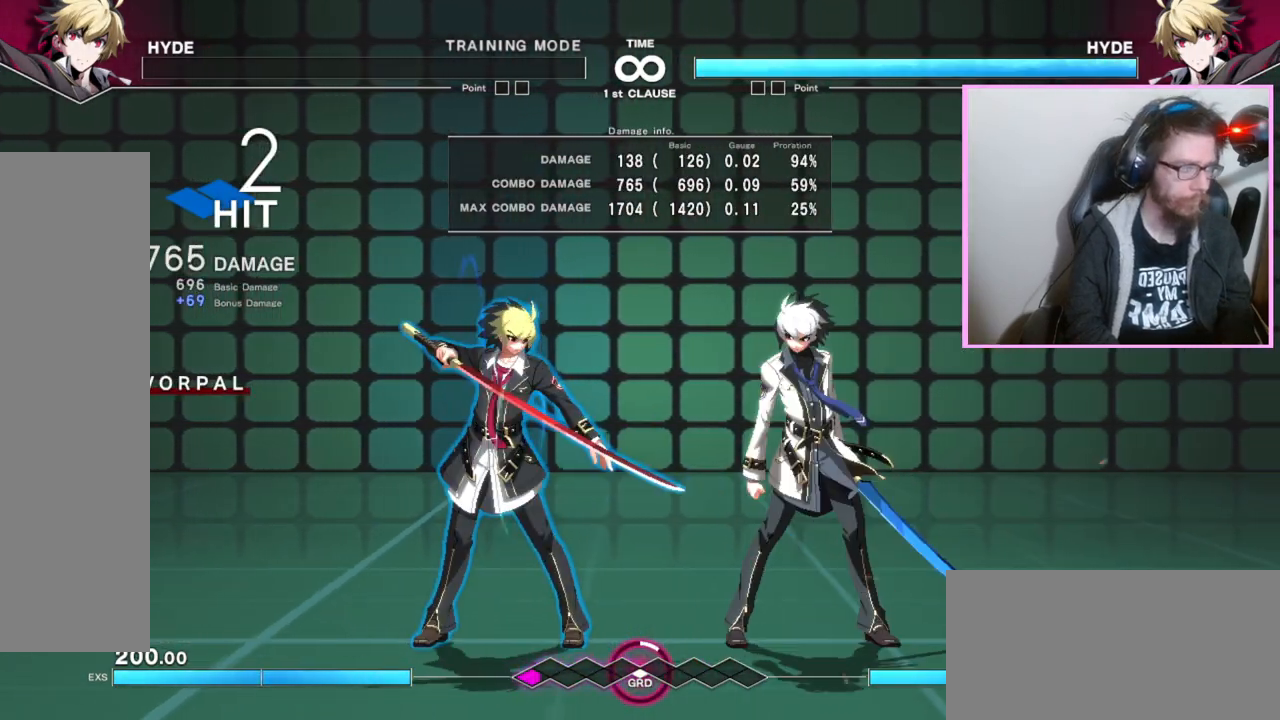
{"buttons": [], "events": []}
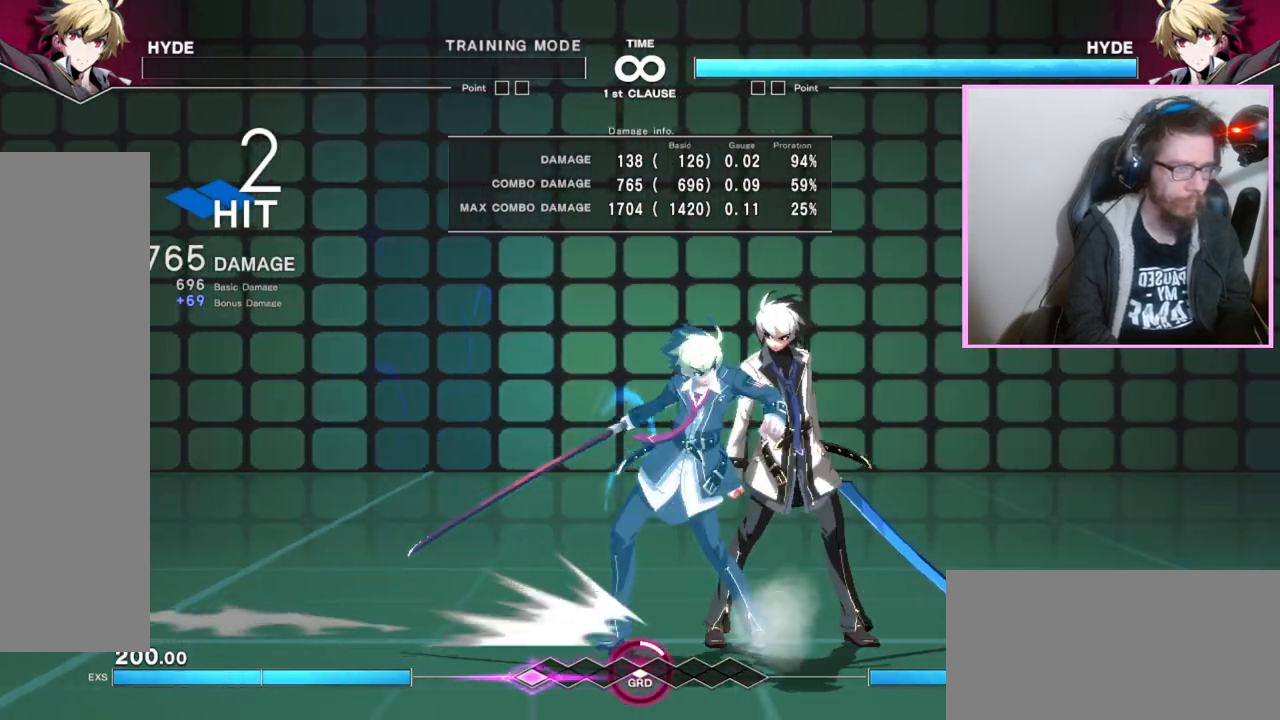
{"buttons": ["A"], "events": [[33, "B", "down"], [83, "B", "up"], [500, "A", "down"]]}
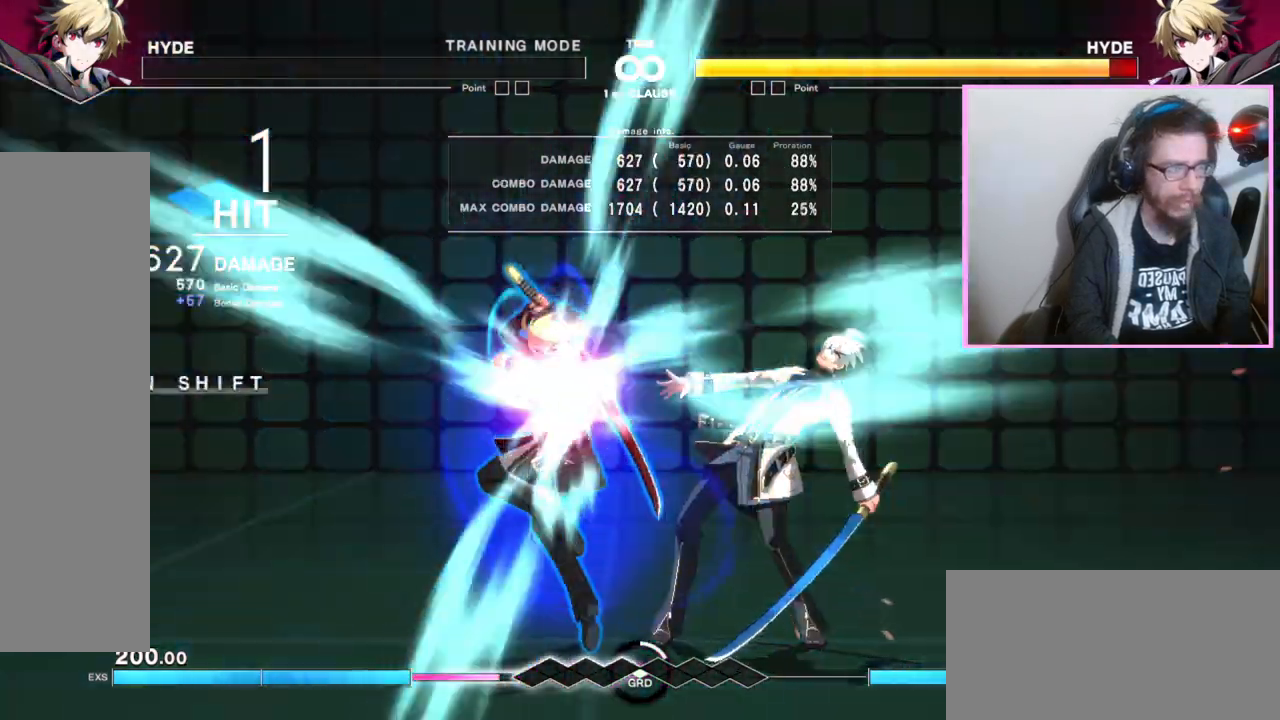
{"buttons": [], "events": [[50, "A", "up"], [100, "A", "down"], [150, "A", "up"], [200, "A", "down"], [250, "A", "up"]]}
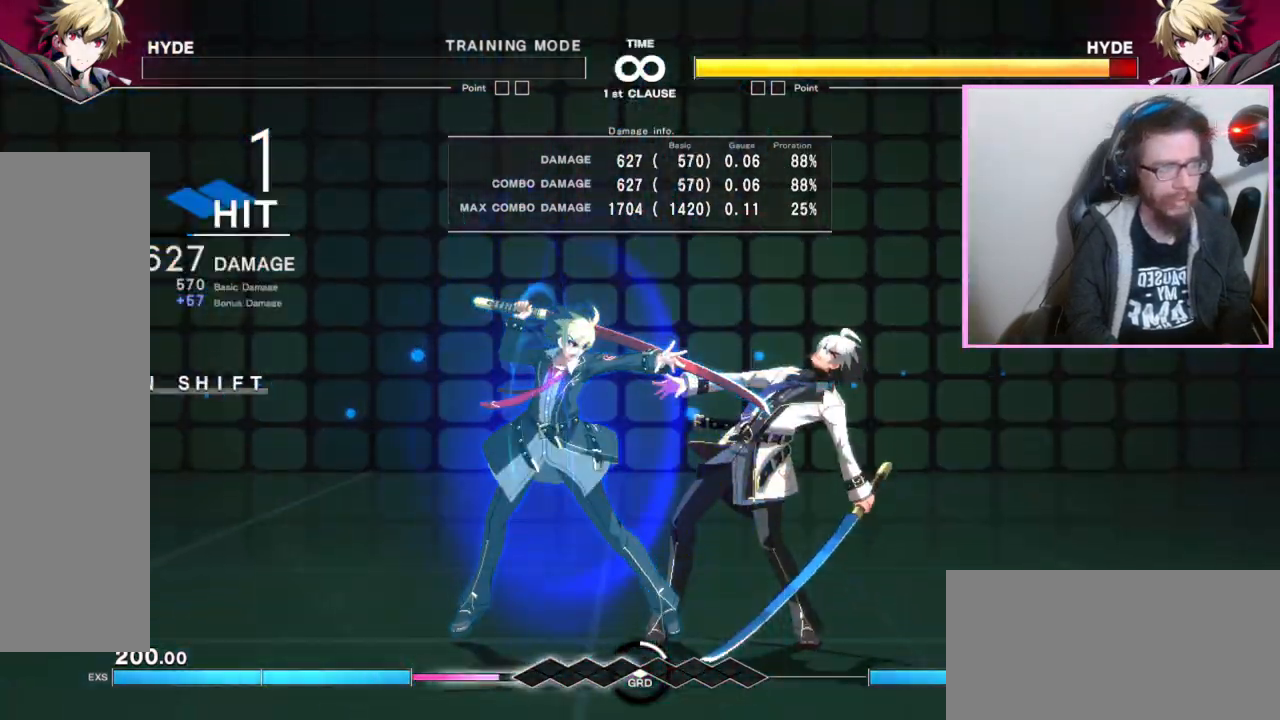
{"buttons": [], "events": []}
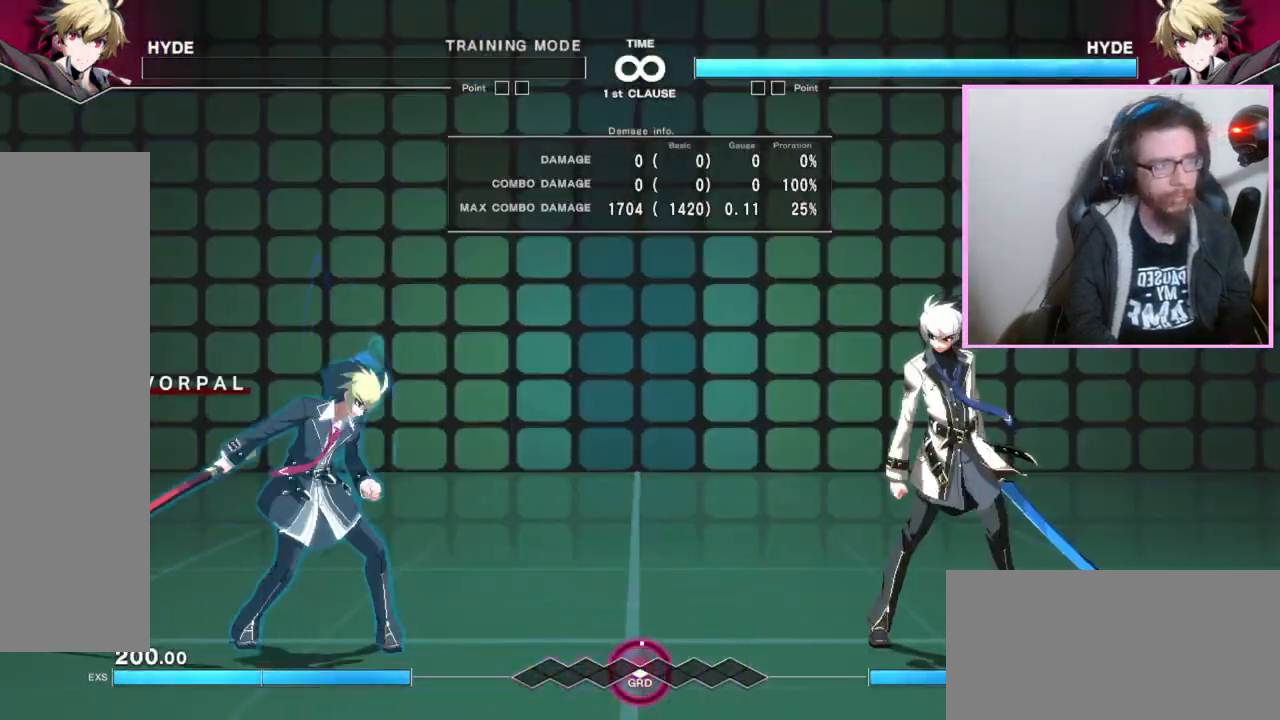
{"buttons": [], "events": []}
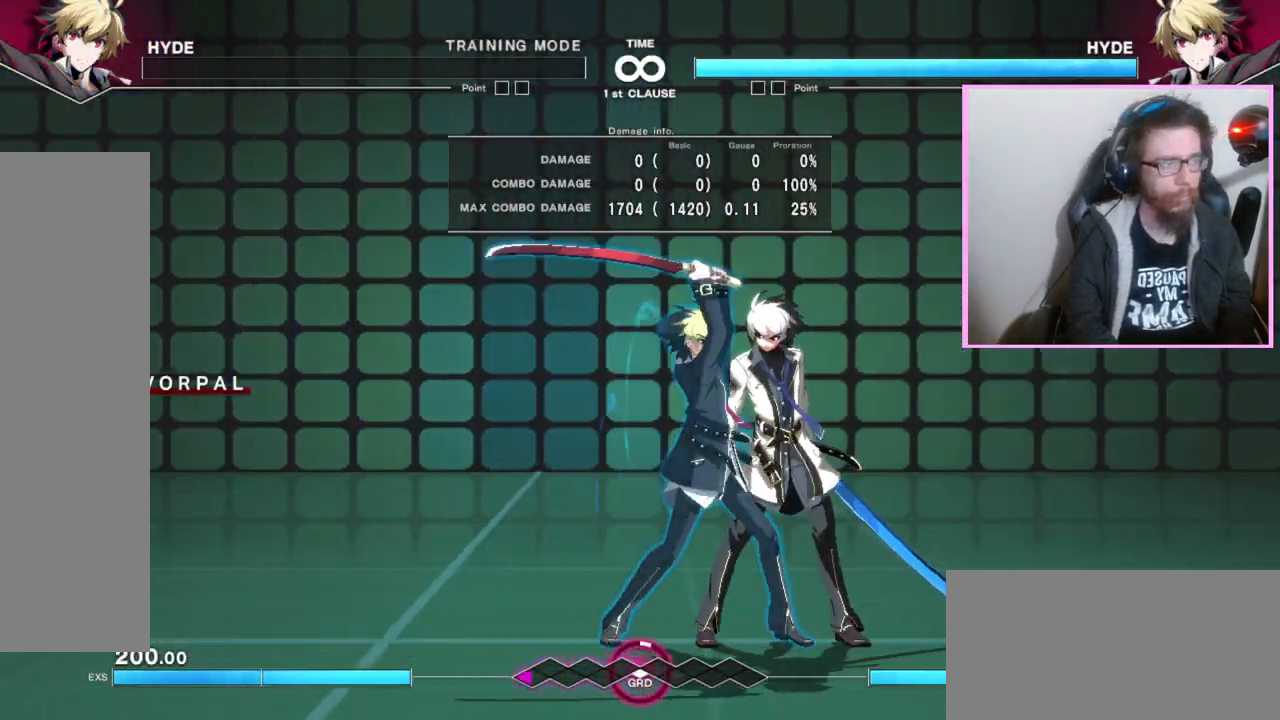
{"buttons": [], "events": [[50, "A", "down"], [150, "A", "up"], [383, "A", "down"], [483, "A", "up"]]}
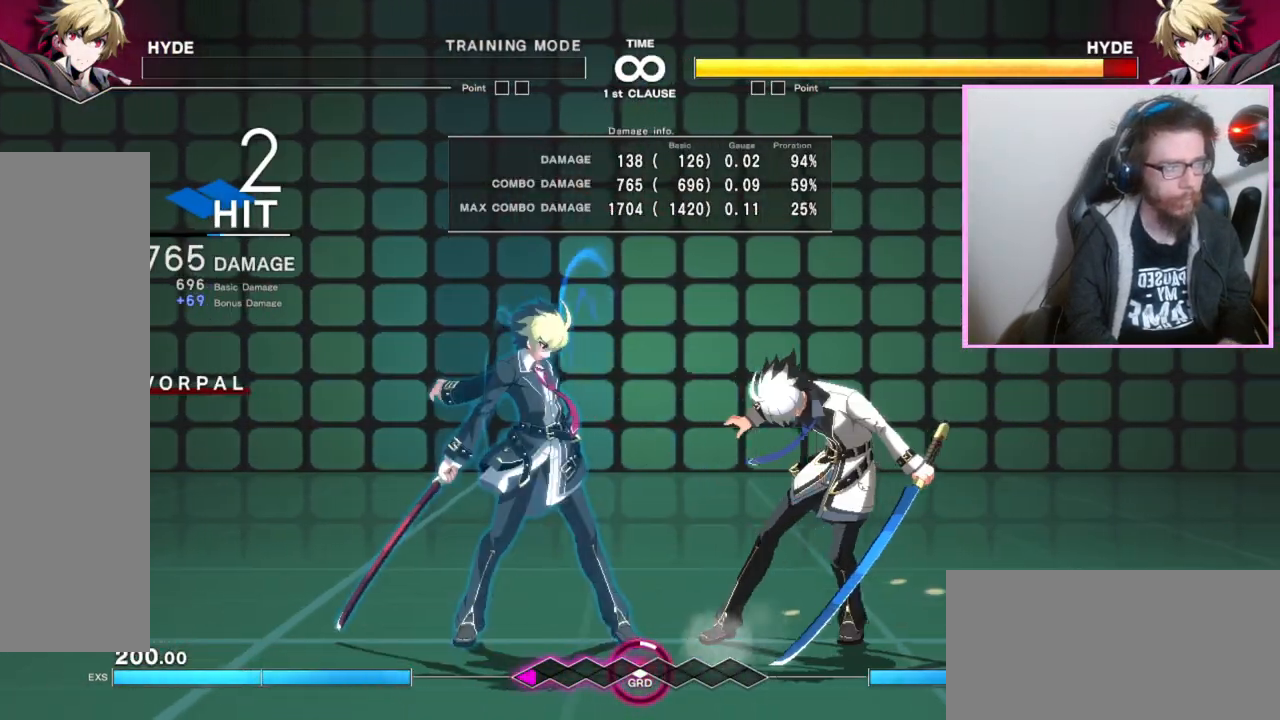
{"buttons": [], "events": []}